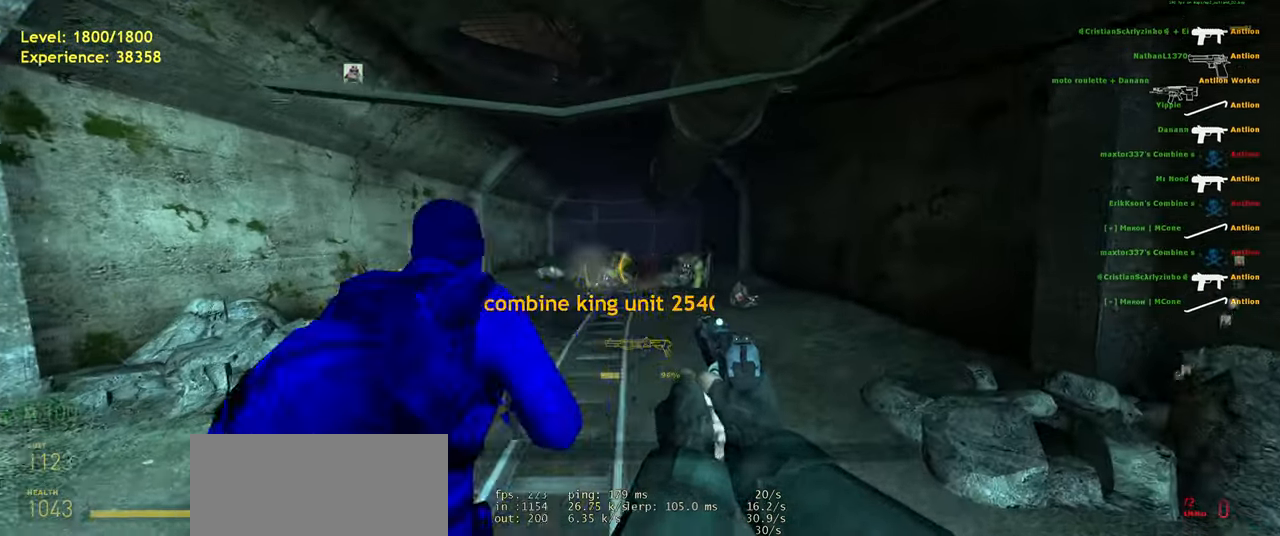
Gameplay with keyboard and mouse; each line is a JSON object with the keys and mouse buttons held at the frame after it. "events" lists presses ("down") and releases ("up") of "a", "ctrl", "d", "e", "f", "q", "r", "s", "shift", "space", "tab", "w", "mouse_left", "mouse_wheel", "mouse_right", "mouse_mb4" and "mouse_mb5" between this image and that frame as [ms after this image, input, new state], when the widget could be followed in between. "mouse_left", "mouse_wheel", "mouse_right", "mouse_mb4", "mouse_mb5" = the "left", "wheel", "right", "mb4", "mb5" buttons of the "mouse" list. No other keys are recorded. "wheel" means that the mouse wheel is clicked or scrolled. Mouse movement is not recorded.
{"keys": ["d", "s"], "mouse": [], "events": [[40, "d", "up"], [60, "s", "down"], [160, "a", "down"], [340, "a", "up"], [480, "d", "down"]]}
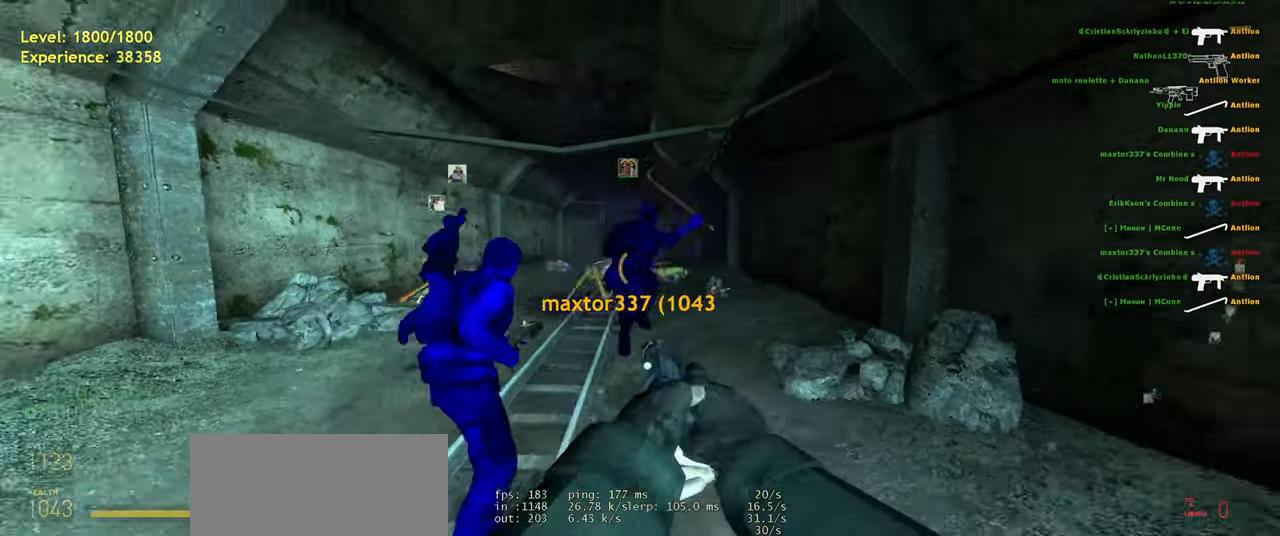
{"keys": ["d", "w"], "mouse": [], "events": [[60, "s", "up"], [100, "d", "up"], [140, "a", "down"], [320, "w", "down"], [360, "a", "up"], [440, "d", "down"]]}
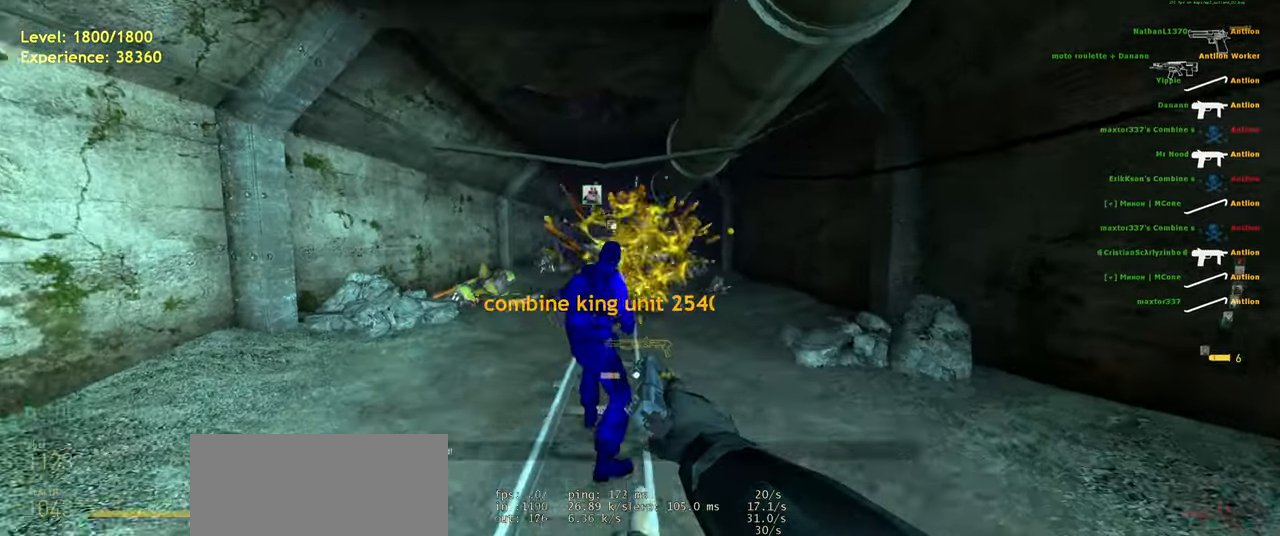
{"keys": ["w"], "mouse": [], "events": [[40, "a", "down"], [80, "d", "up"], [80, "w", "up"], [360, "w", "down"], [400, "a", "up"]]}
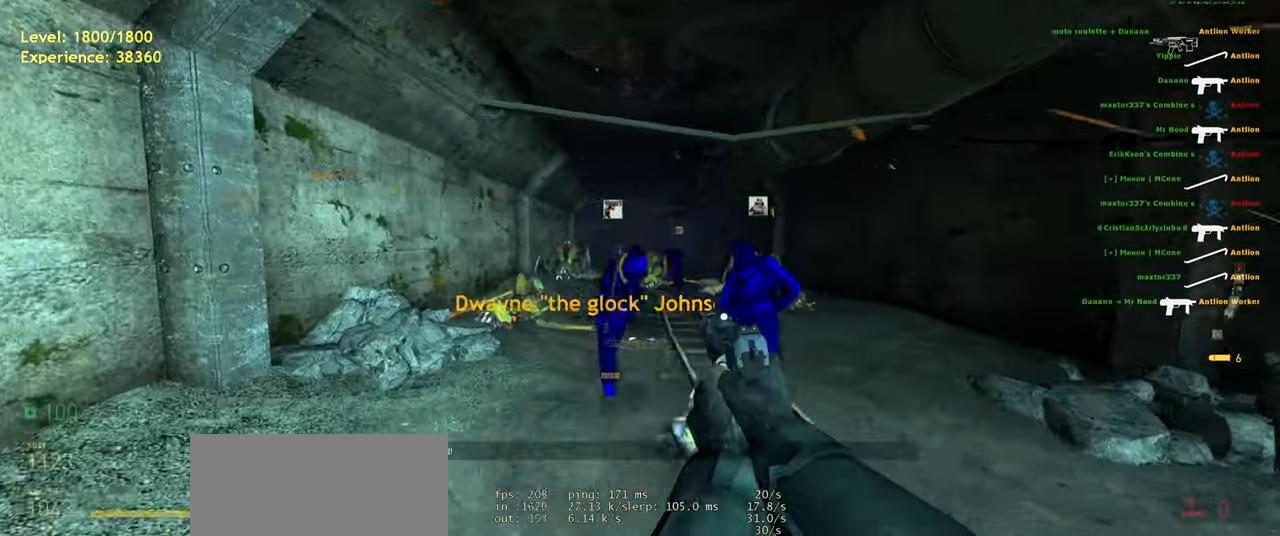
{"keys": [], "mouse": [], "events": [[140, "w", "up"], [360, "mouse_left", "down"], [400, "s", "down"], [480, "mouse_left", "up"], [480, "s", "up"]]}
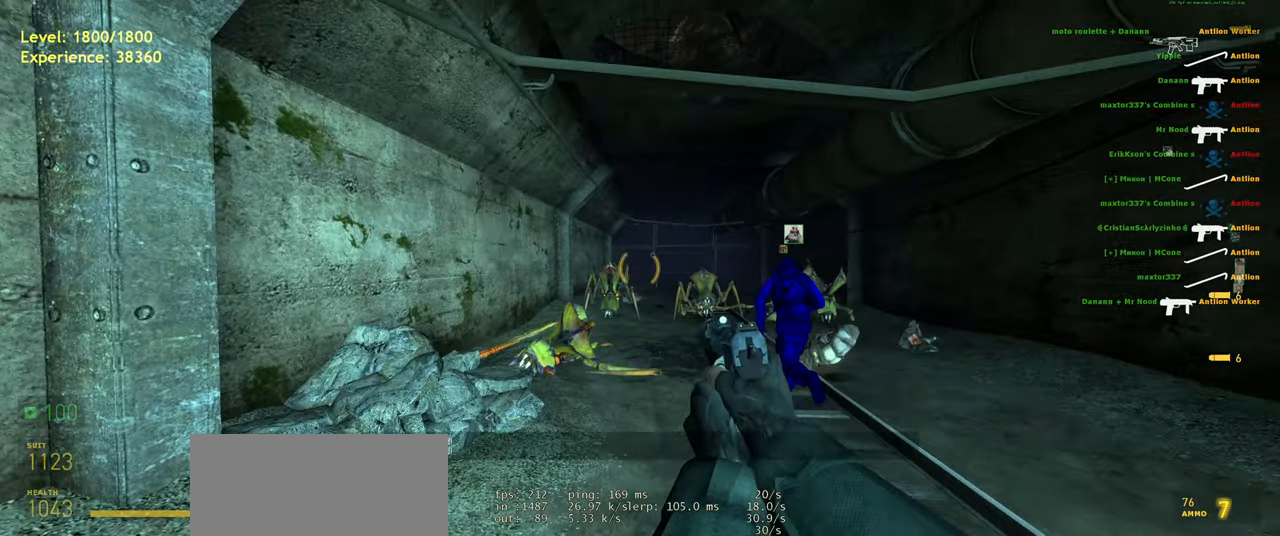
{"keys": [], "mouse": [], "events": [[140, "w", "down"], [200, "mouse_left", "down"], [320, "mouse_left", "up"], [480, "w", "up"]]}
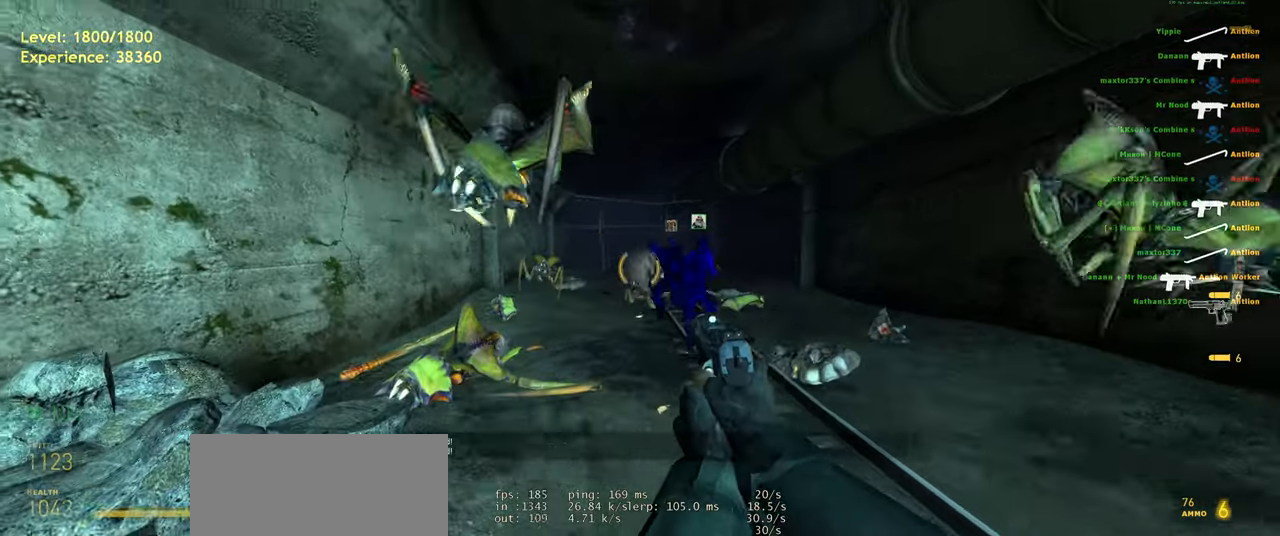
{"keys": ["a", "w"], "mouse": [], "events": [[260, "mouse_left", "down"], [340, "w", "down"], [380, "mouse_left", "up"], [420, "a", "down"]]}
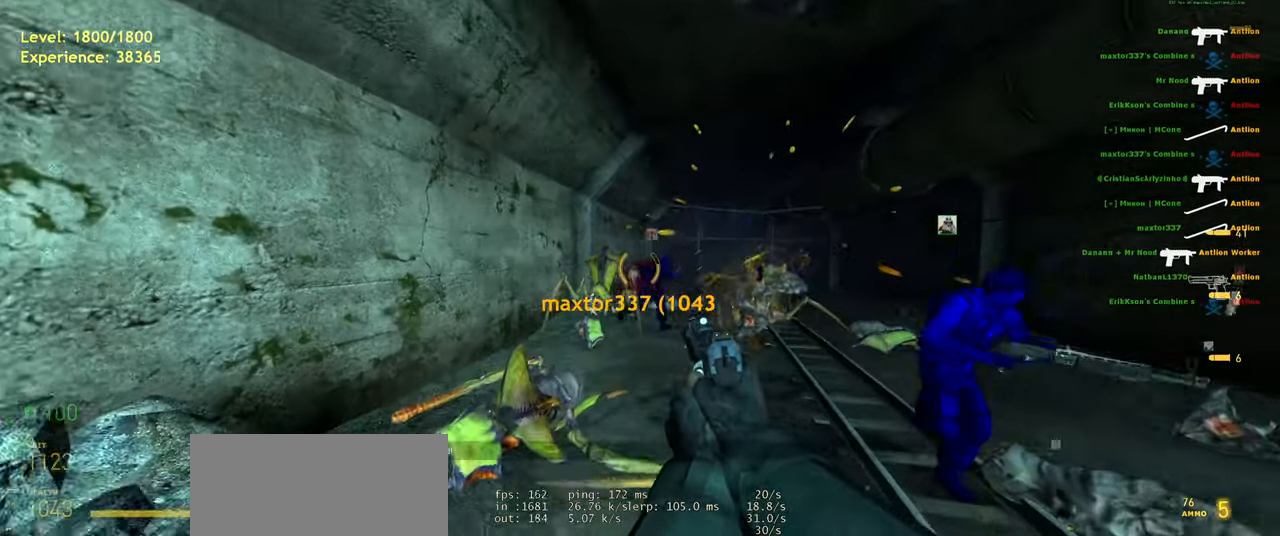
{"keys": ["w"], "mouse": [], "events": [[40, "a", "up"], [80, "w", "up"], [120, "d", "down"], [240, "d", "up"], [260, "mouse_left", "down"], [360, "mouse_left", "up"], [460, "w", "down"]]}
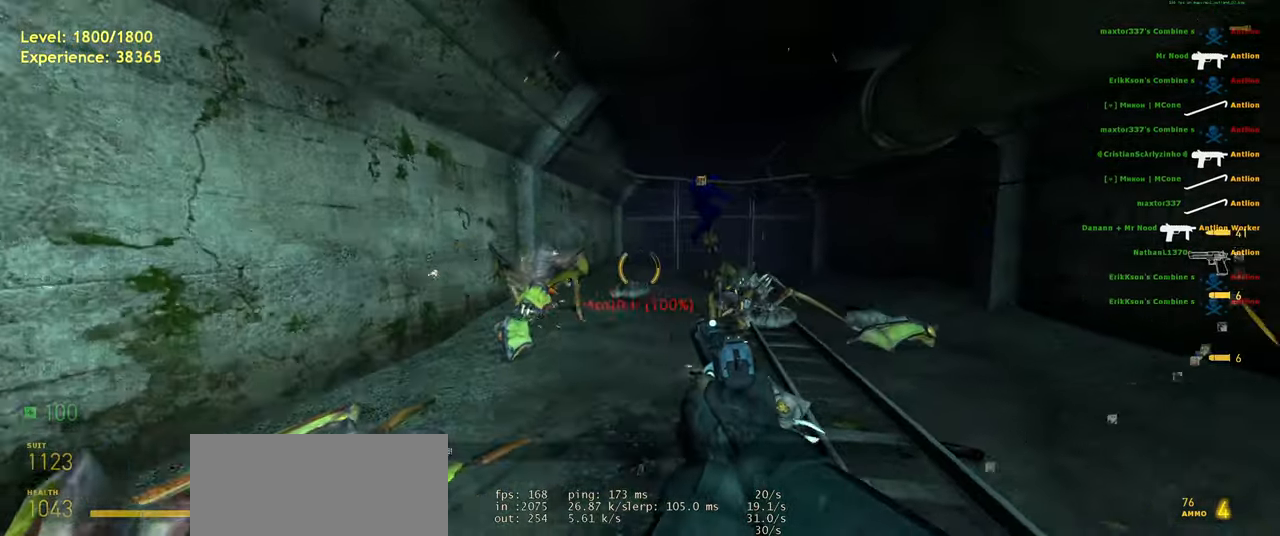
{"keys": ["s"], "mouse": [], "events": [[20, "d", "down"], [140, "w", "up"], [180, "d", "up"], [420, "s", "down"]]}
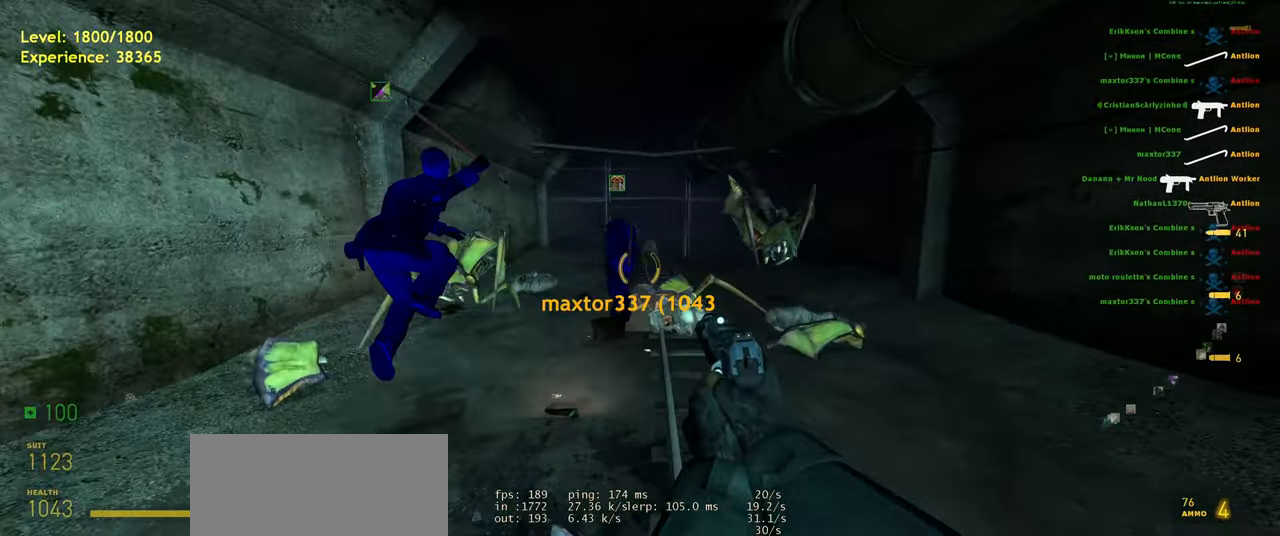
{"keys": ["s"], "mouse": [], "events": [[40, "s", "up"], [60, "mouse_left", "down"], [160, "mouse_left", "up"], [240, "a", "down"], [340, "a", "up"], [360, "mouse_left", "down"], [440, "mouse_left", "up"], [460, "s", "down"]]}
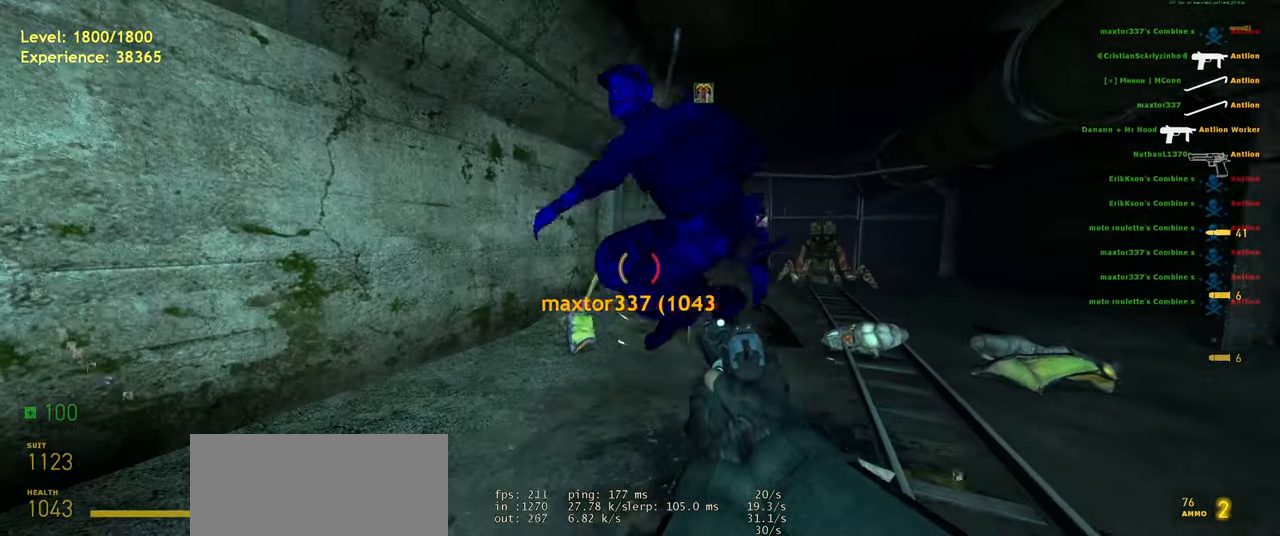
{"keys": ["w"], "mouse": ["left"], "events": [[140, "d", "down"], [260, "s", "up"], [280, "d", "up"], [420, "w", "down"], [460, "mouse_left", "down"]]}
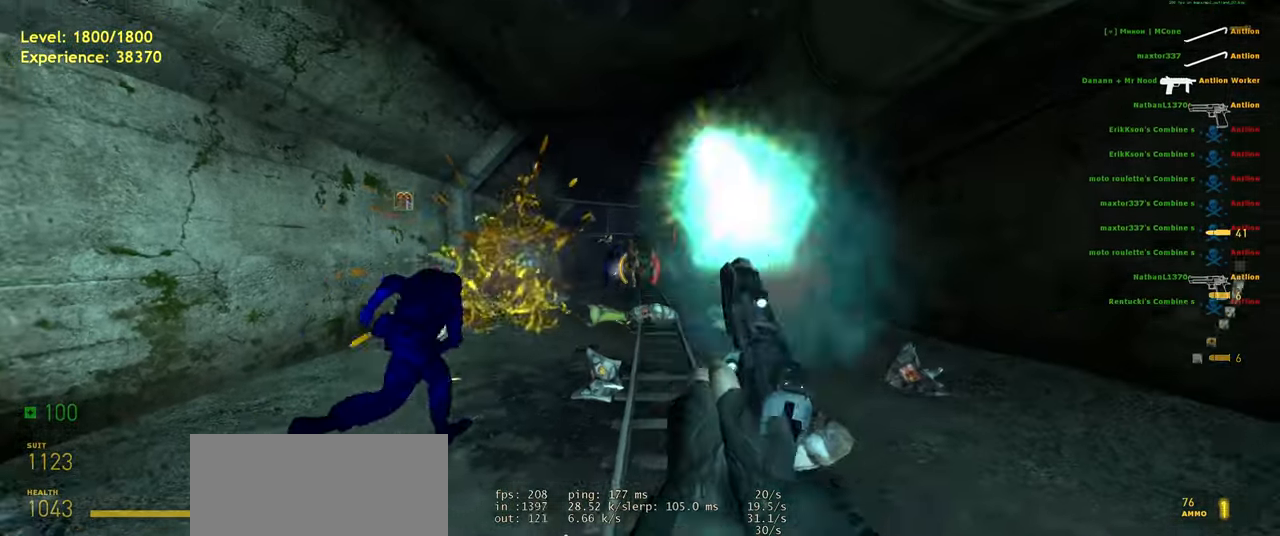
{"keys": ["d", "shift", "w"], "mouse": ["left"], "events": [[80, "mouse_left", "up"], [180, "mouse_left", "down"], [180, "shift", "down"], [300, "mouse_left", "up"], [420, "d", "down"], [440, "mouse_left", "down"]]}
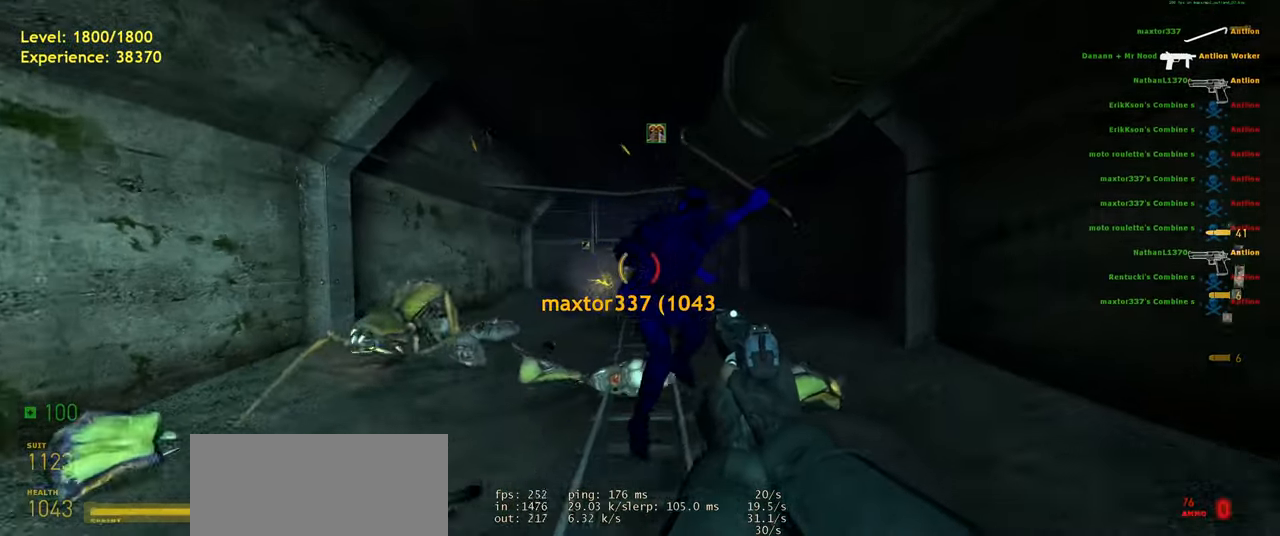
{"keys": ["w"], "mouse": [], "events": [[20, "d", "up"], [60, "mouse_left", "up"], [180, "mouse_left", "down"], [320, "mouse_left", "up"], [360, "shift", "up"]]}
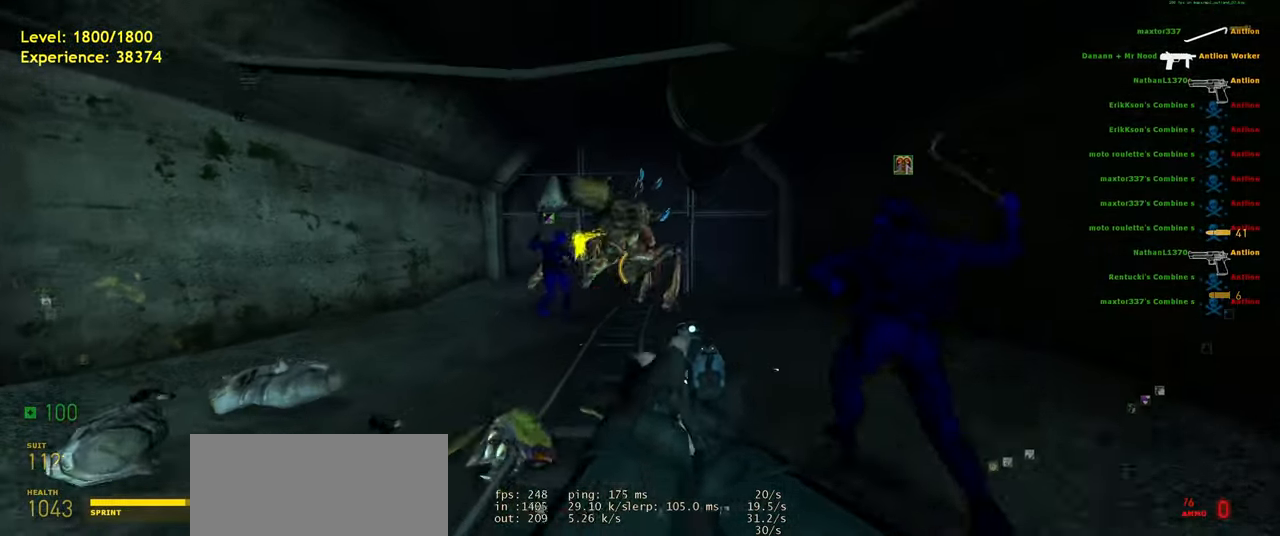
{"keys": ["s"], "mouse": [], "events": [[140, "w", "up"], [400, "s", "down"]]}
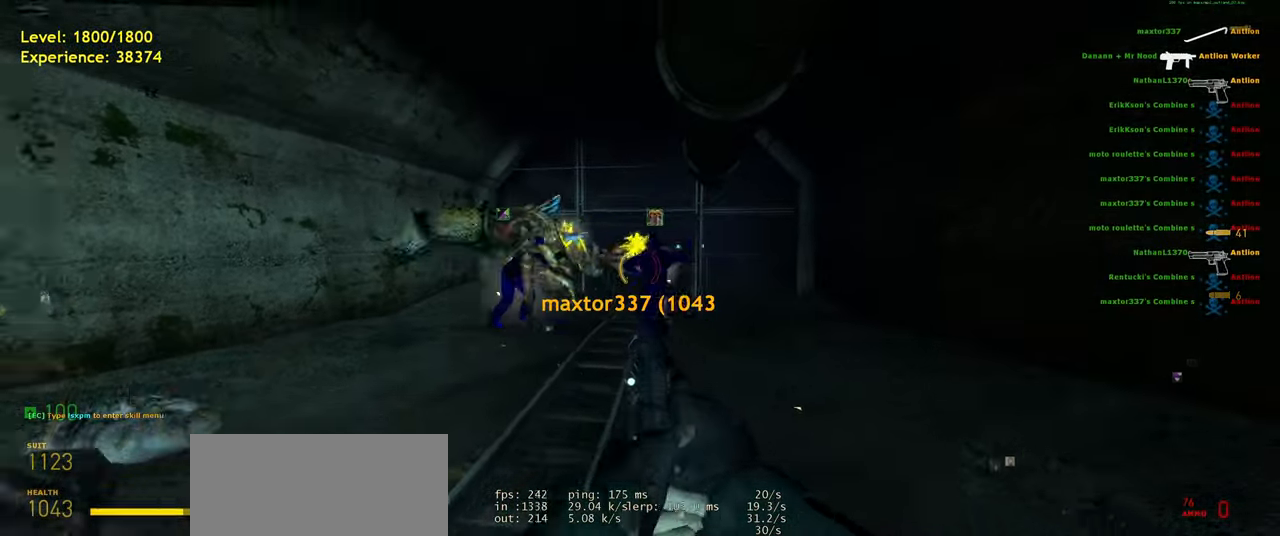
{"keys": ["d", "w"], "mouse": [], "events": [[60, "s", "up"], [180, "w", "down"], [300, "d", "down"]]}
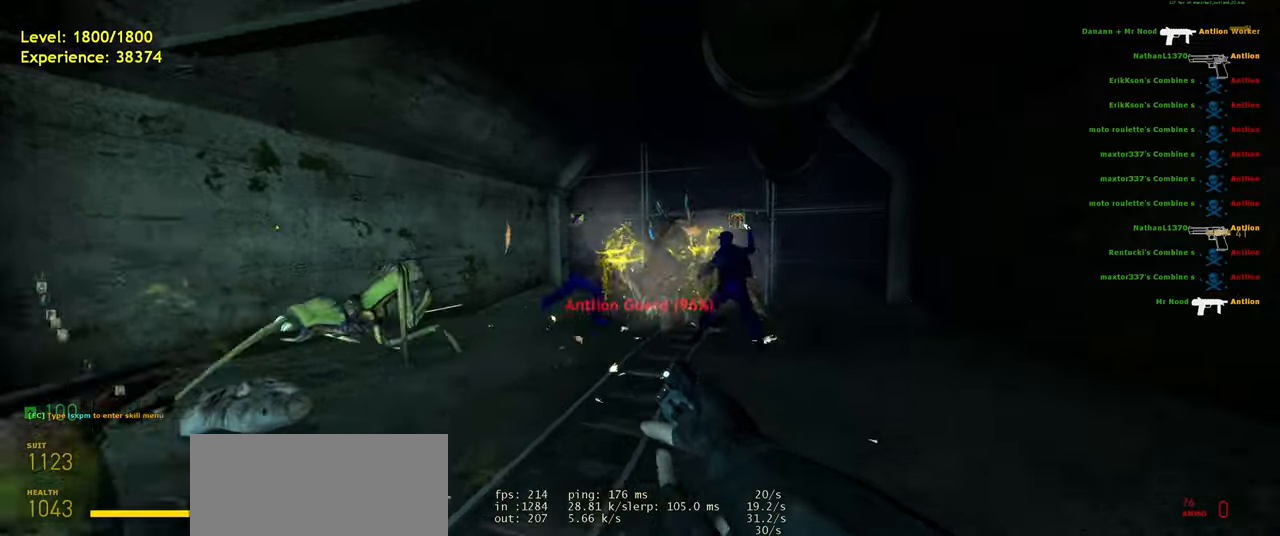
{"keys": [], "mouse": [], "events": [[100, "d", "up"], [260, "w", "up"]]}
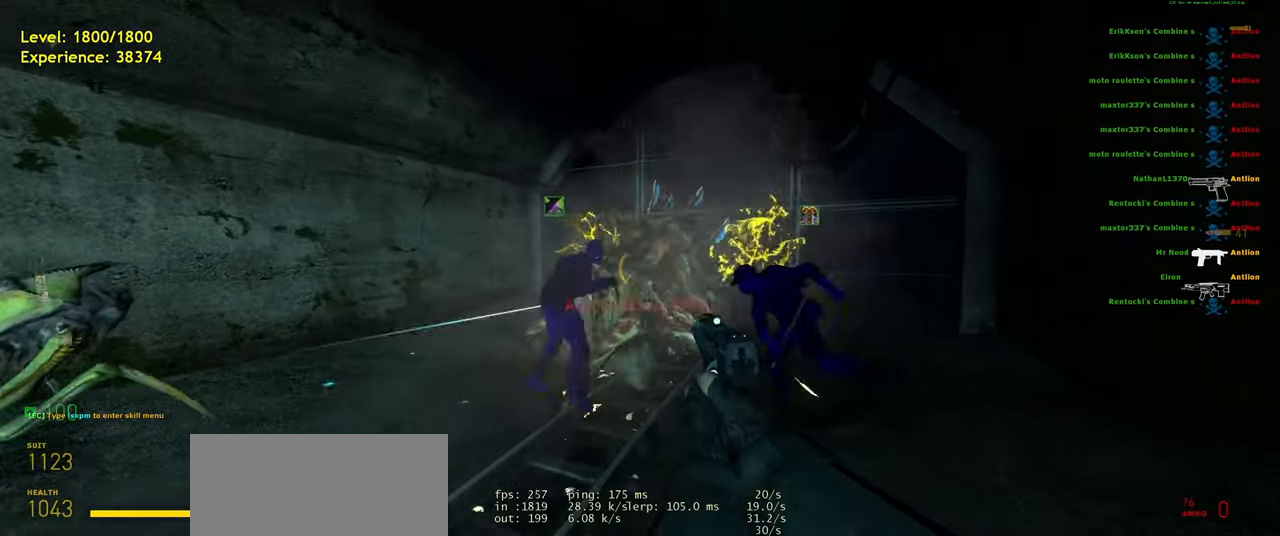
{"keys": [], "mouse": [], "events": []}
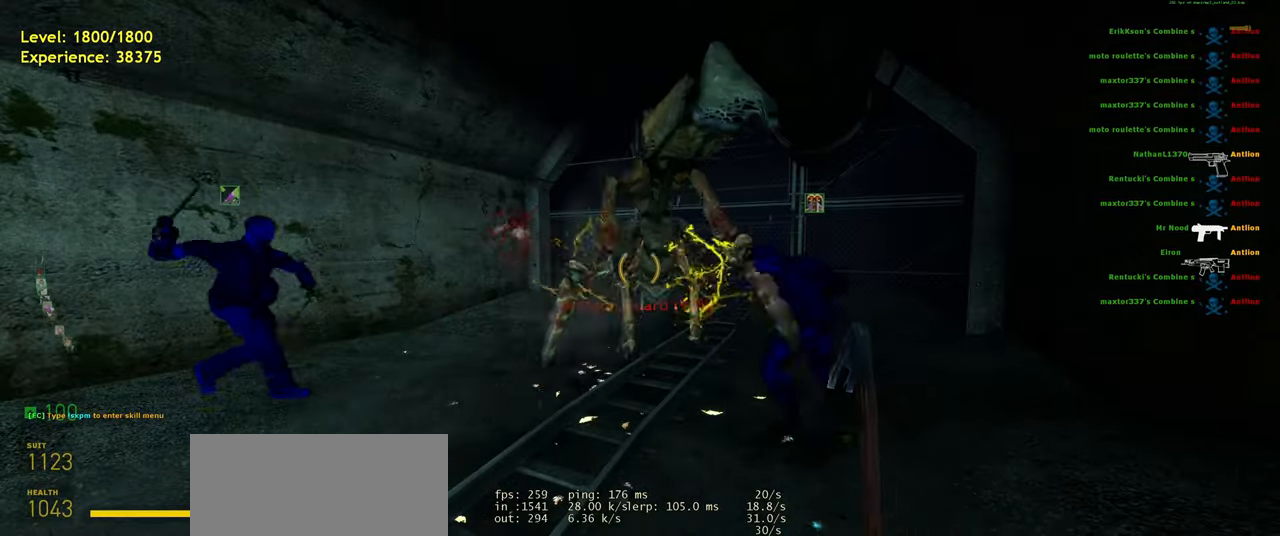
{"keys": [], "mouse": [], "events": []}
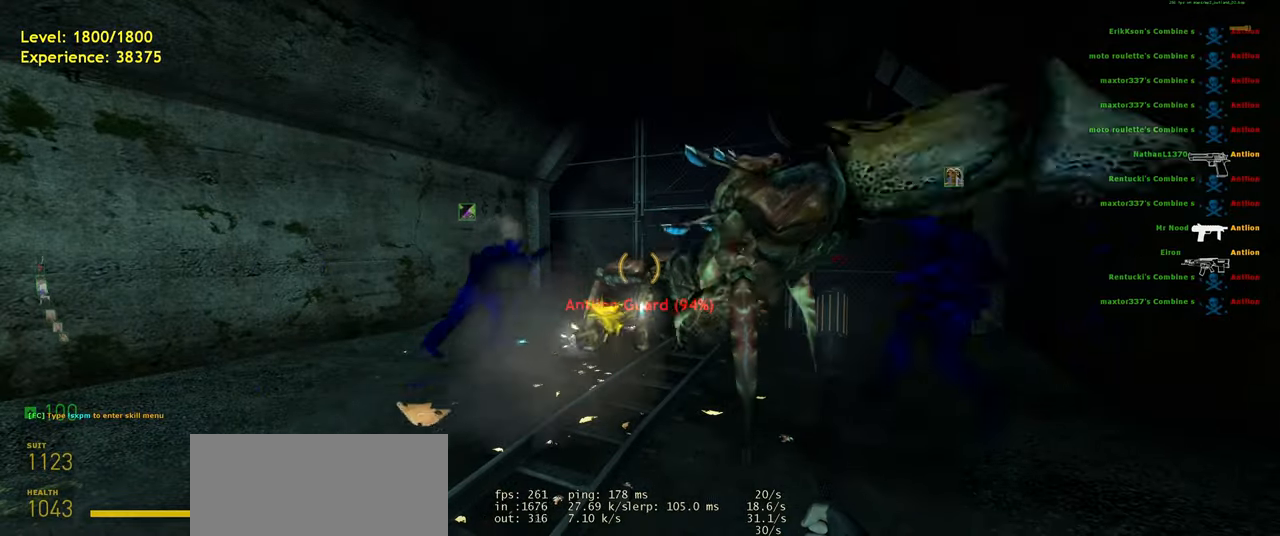
{"keys": ["w"], "mouse": [], "events": [[460, "w", "down"]]}
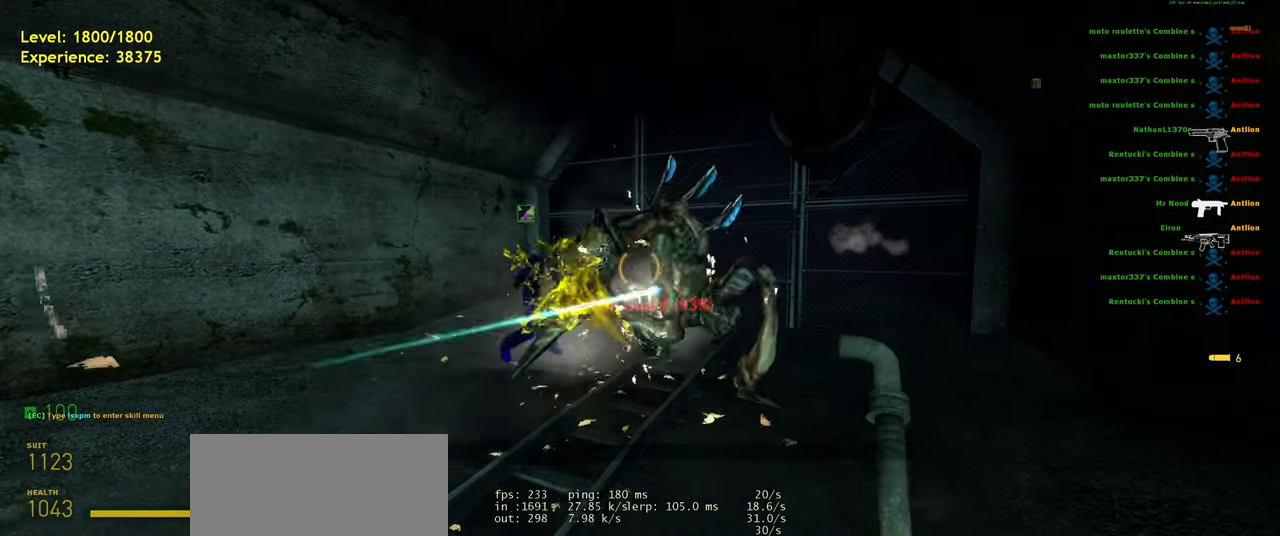
{"keys": [], "mouse": [], "events": [[40, "shift", "down"], [300, "shift", "up"], [340, "w", "up"], [440, "s", "down"], [500, "s", "up"]]}
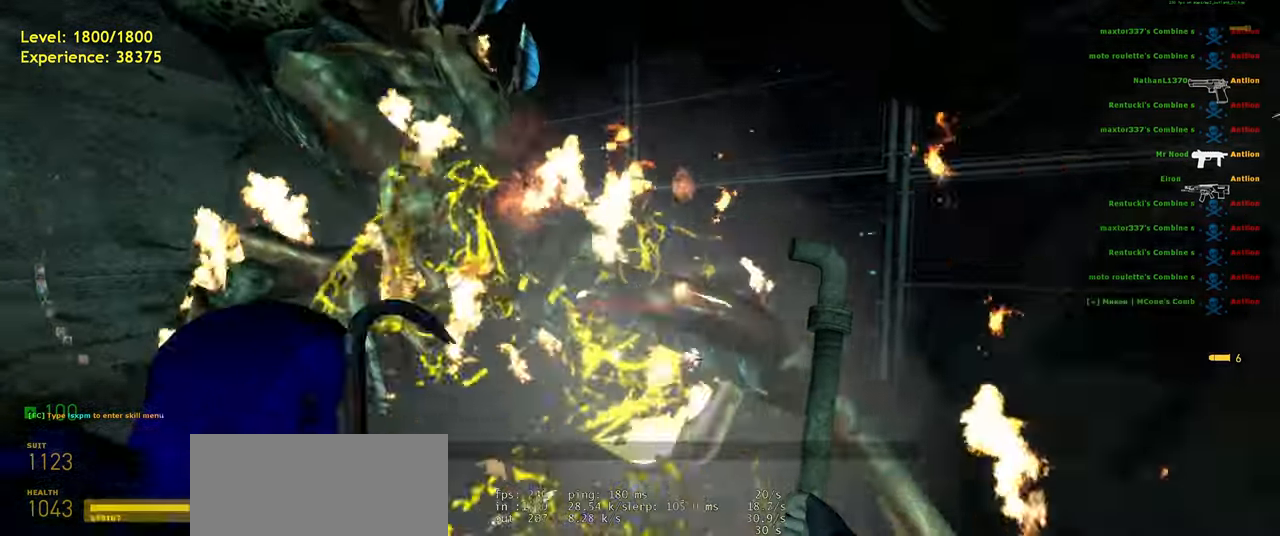
{"keys": [], "mouse": [], "events": []}
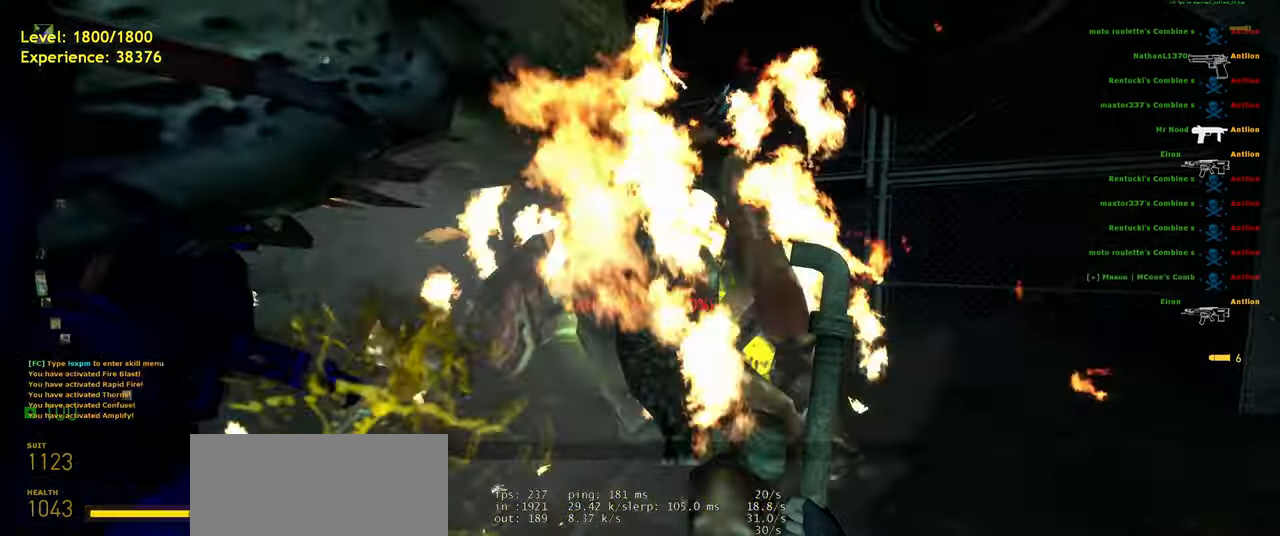
{"keys": [], "mouse": ["left"], "events": [[20, "mouse_left", "down"], [220, "w", "down"], [280, "d", "down"], [380, "d", "up"], [400, "w", "up"]]}
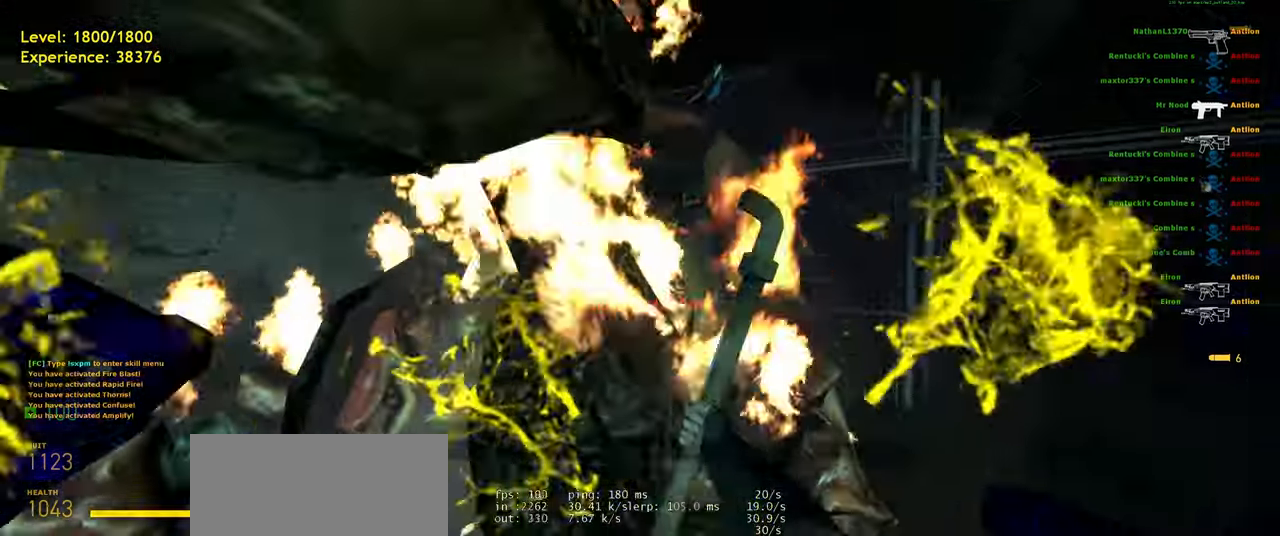
{"keys": ["w"], "mouse": ["left"], "events": [[480, "w", "down"]]}
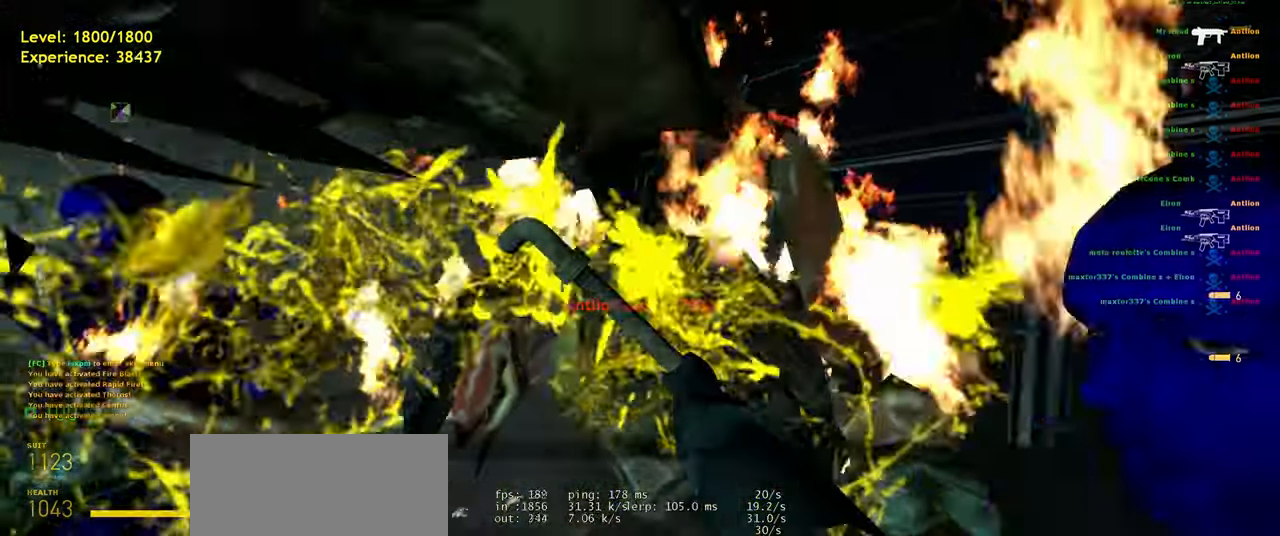
{"keys": [], "mouse": ["left"], "events": [[60, "w", "up"]]}
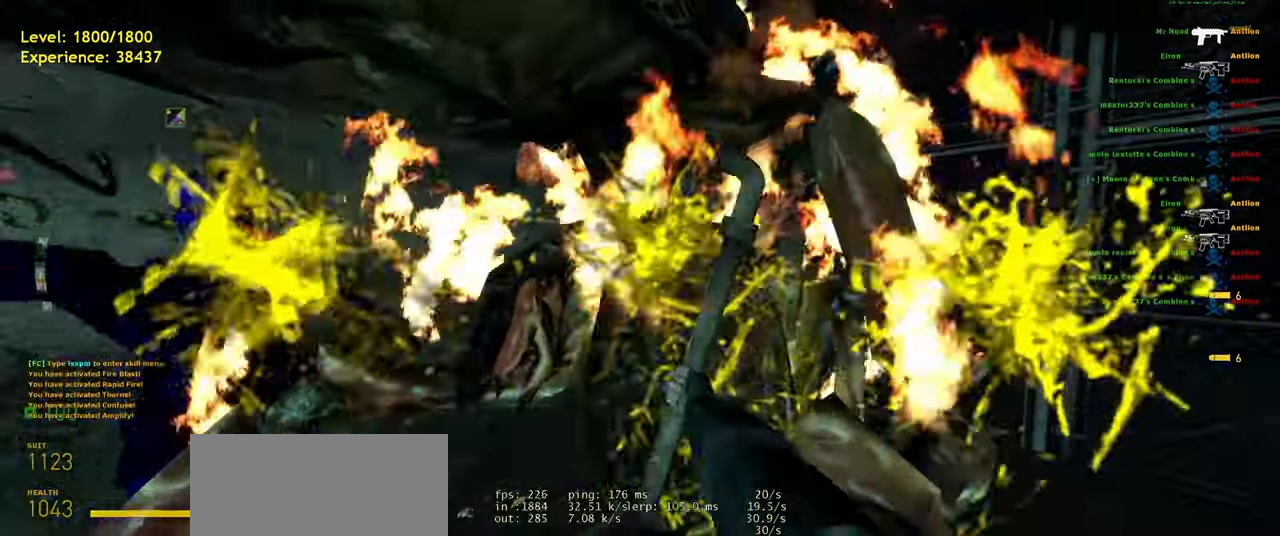
{"keys": [], "mouse": ["left"], "events": []}
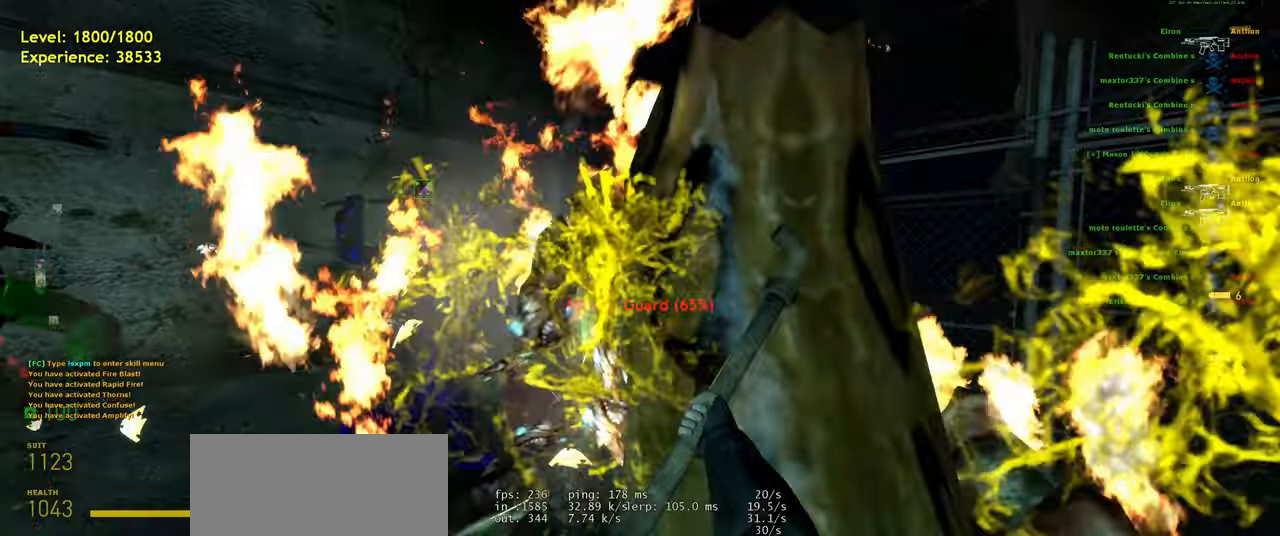
{"keys": [], "mouse": ["left"], "events": [[180, "w", "down"], [420, "w", "up"]]}
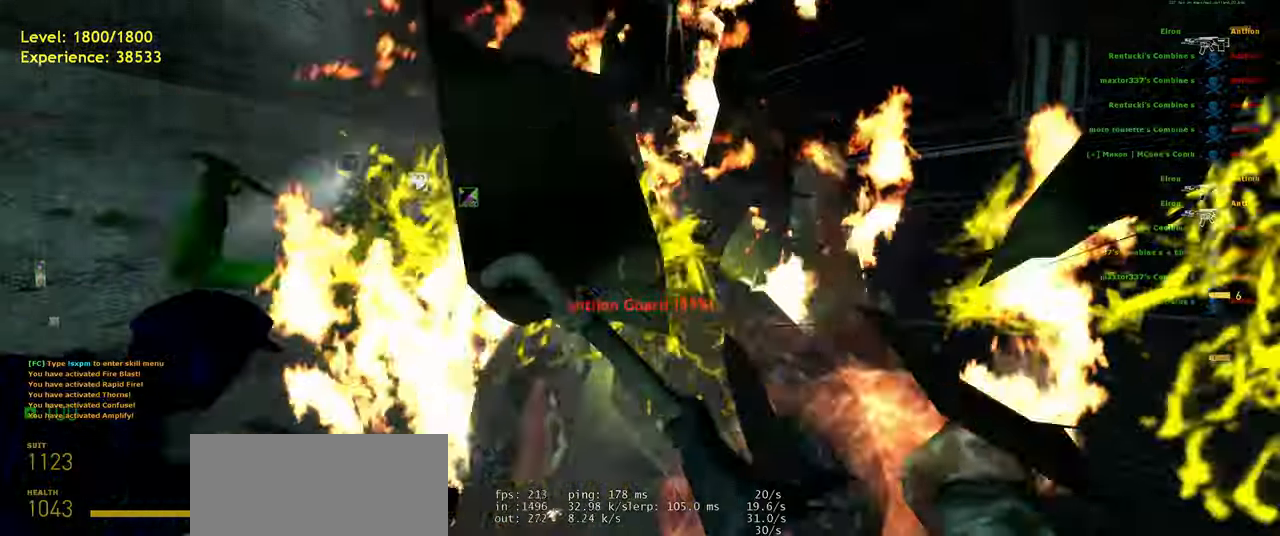
{"keys": ["d", "w"], "mouse": ["left"], "events": [[120, "d", "down"], [220, "w", "down"]]}
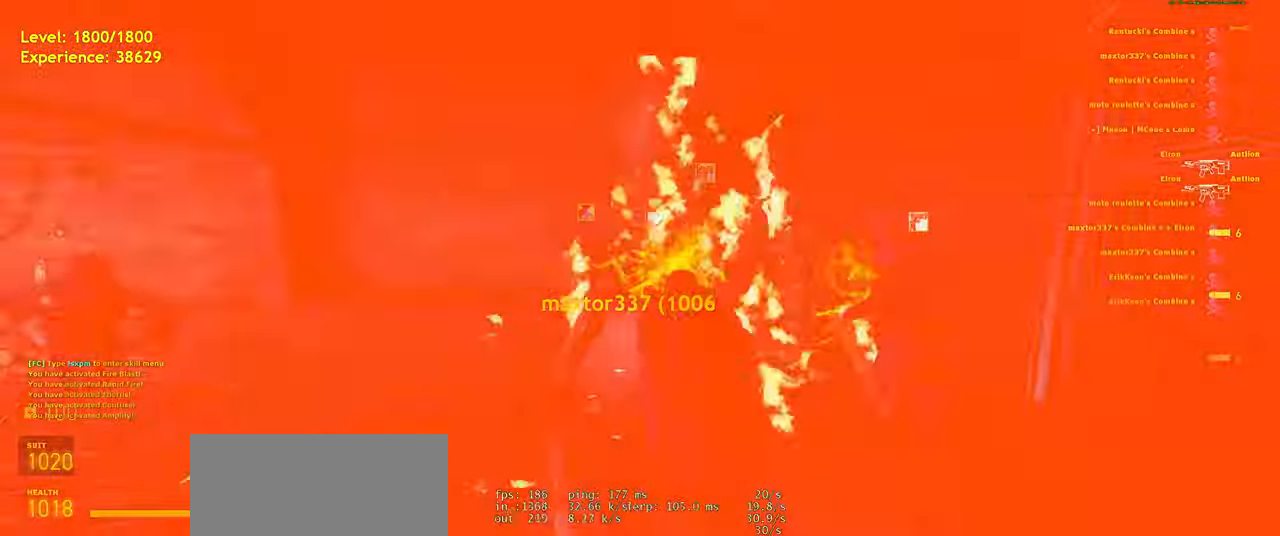
{"keys": ["a"], "mouse": ["left"], "events": [[280, "d", "up"], [320, "w", "up"], [440, "a", "down"]]}
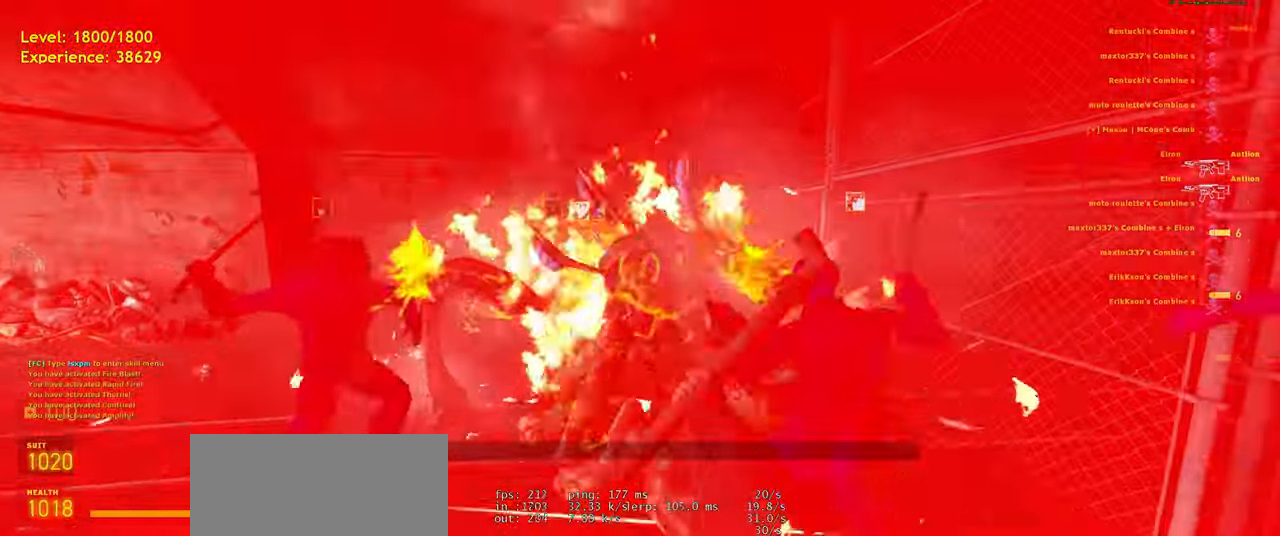
{"keys": ["a"], "mouse": ["left"], "events": [[160, "w", "down"], [400, "w", "up"]]}
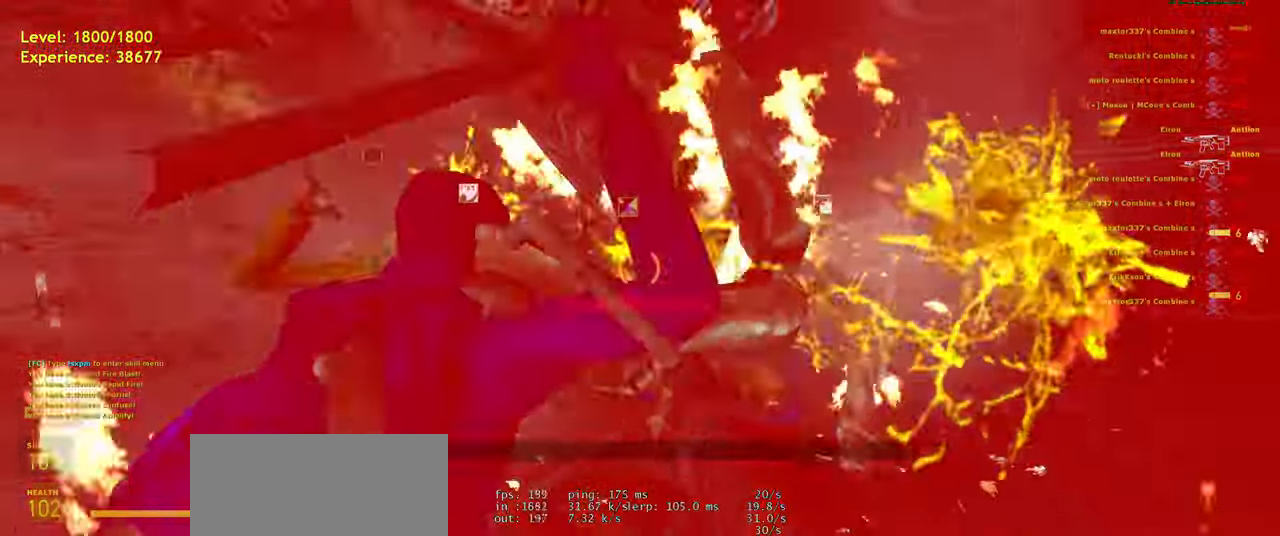
{"keys": ["d"], "mouse": ["left"], "events": [[120, "w", "down"], [300, "w", "up"], [340, "a", "up"], [340, "d", "down"]]}
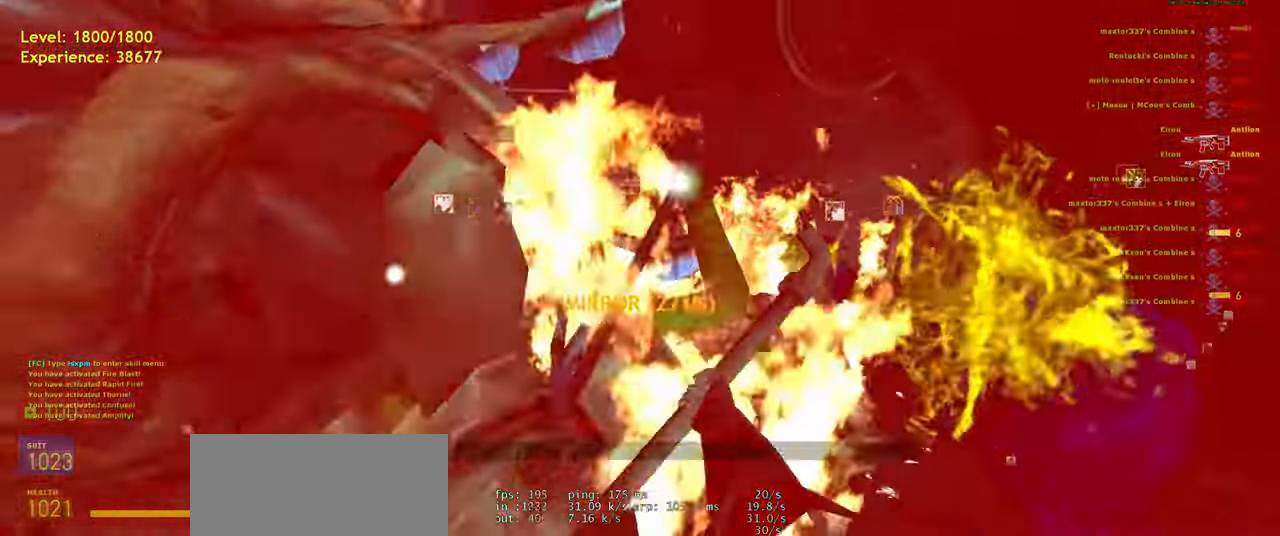
{"keys": ["d", "w"], "mouse": ["left"], "events": [[160, "w", "down"]]}